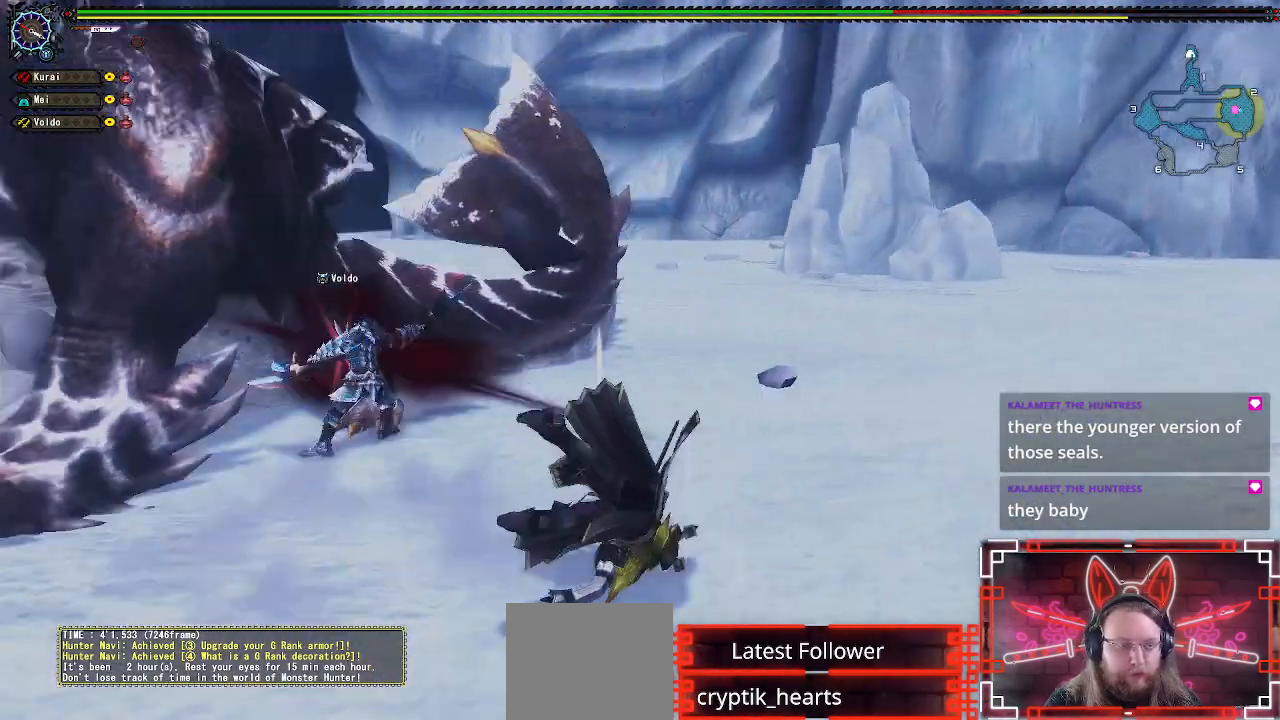
Gameplay with a controller (Xbox layout); each line is a JSON object with the inputs held at the frame after it. "events" lists button and stick changes between this image and that frame as [ms after this image, input, new state], when the widget could be followed in between.
{"buttons": [], "left_stick": "up", "right_stick": "center", "events": [[17, "right_stick", "center"], [133, "left_stick", "center"], [450, "left_stick", "up"]]}
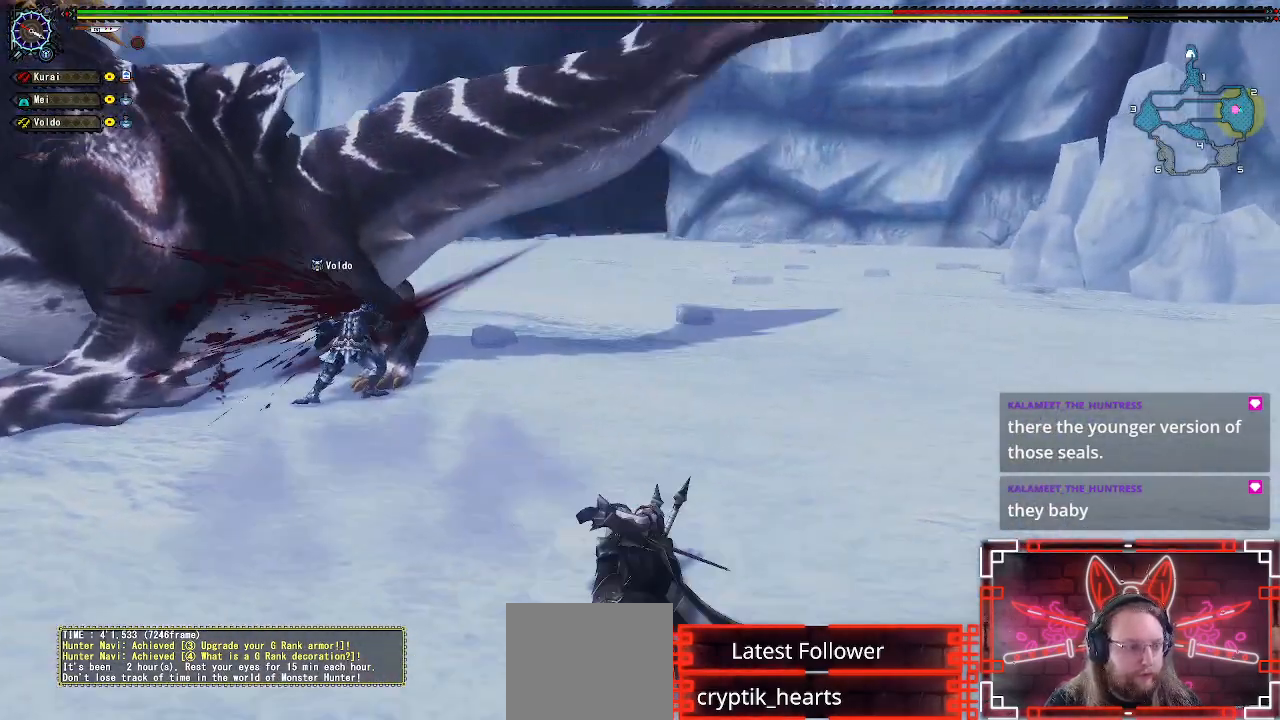
{"buttons": [], "left_stick": "up", "right_stick": "center", "events": [[67, "right_stick", "left"], [100, "left_stick", "center"], [217, "left_stick", "up"], [217, "right_stick", "center"], [367, "left_stick", "center"], [433, "left_stick", "up"]]}
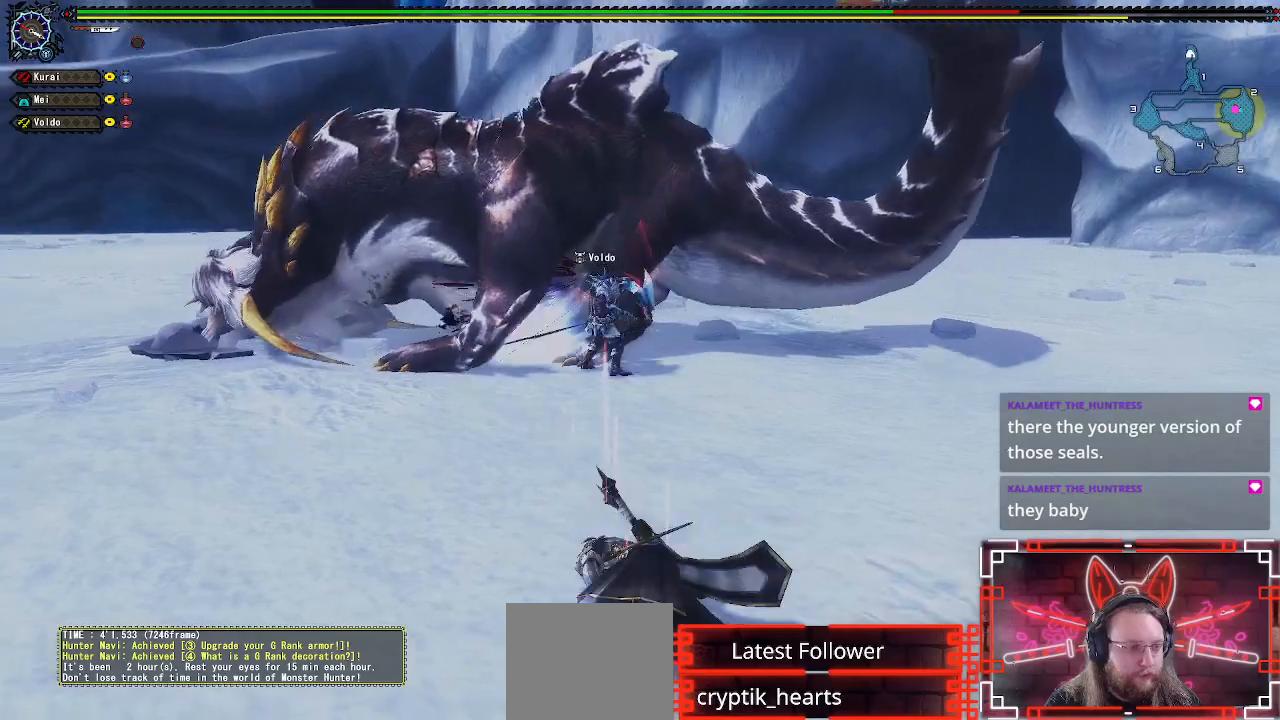
{"buttons": ["A"], "left_stick": "up", "right_stick": "center", "events": [[33, "A", "down"], [150, "A", "up"], [267, "A", "down"], [350, "A", "up"], [467, "A", "down"]]}
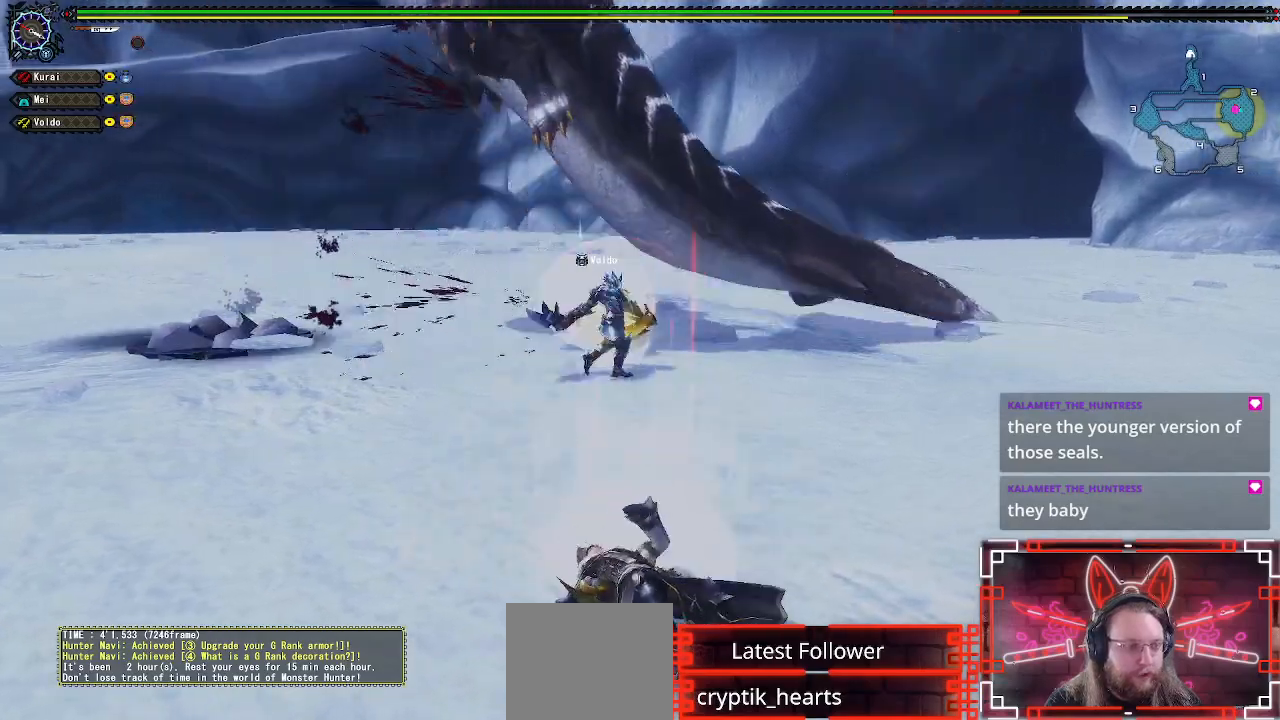
{"buttons": [], "left_stick": "center", "right_stick": "center", "events": [[83, "A", "up"], [150, "A", "down"], [250, "A", "up"], [433, "left_stick", "center"]]}
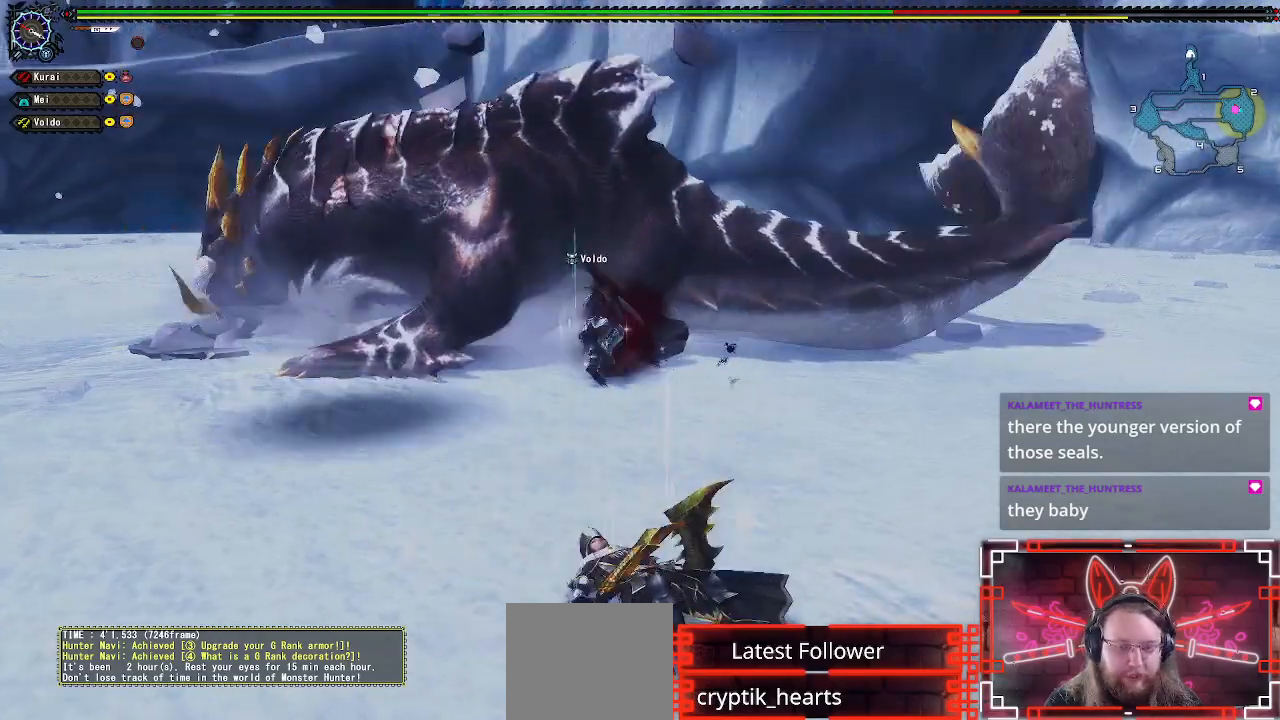
{"buttons": [], "left_stick": "up", "right_stick": "center", "events": [[83, "left_stick", "up"], [233, "left_stick", "center"], [350, "left_stick", "up"]]}
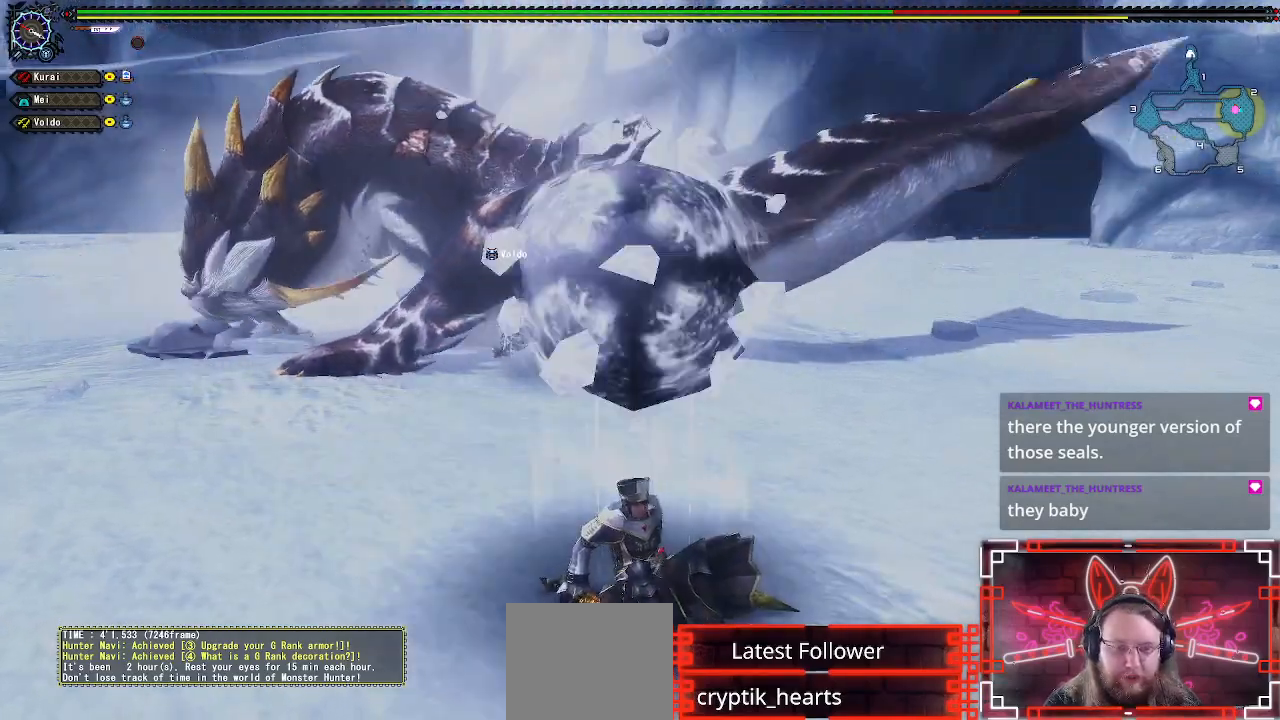
{"buttons": [], "left_stick": "up-left", "right_stick": "center", "events": [[33, "left_stick", "center"], [133, "left_stick", "up-left"], [250, "left_stick", "center"], [367, "left_stick", "up-left"]]}
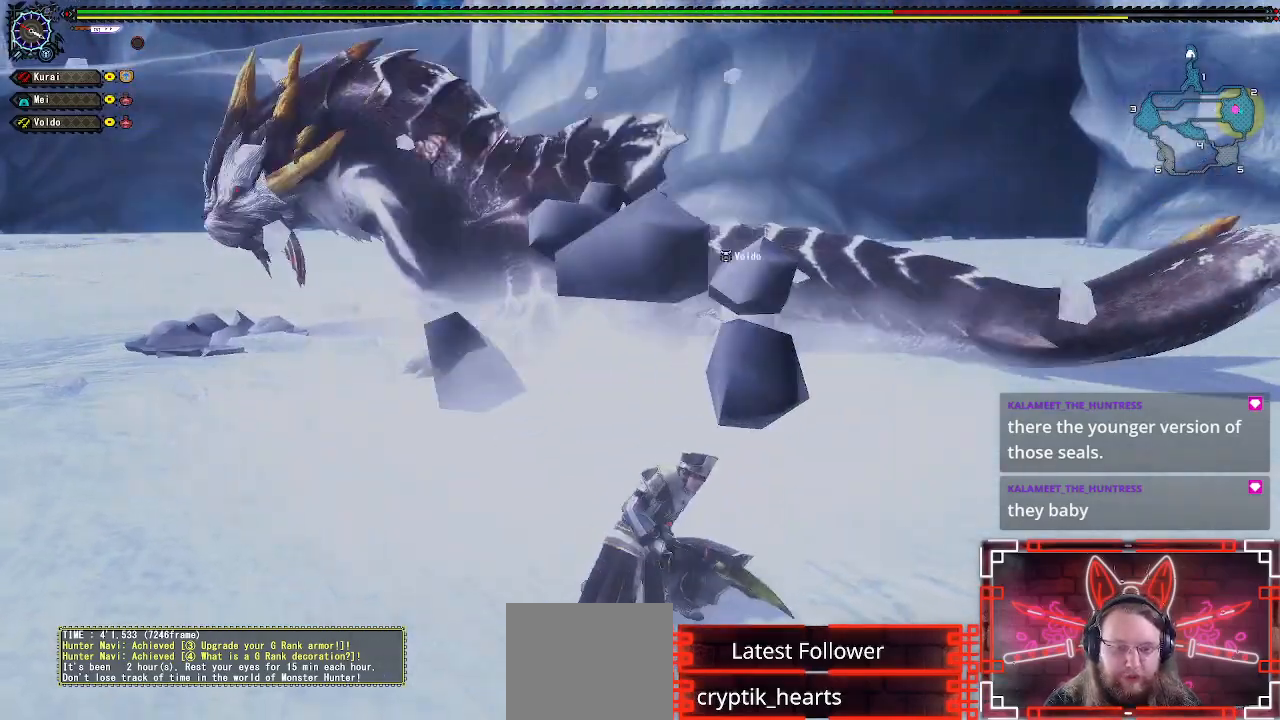
{"buttons": [], "left_stick": "up-left", "right_stick": "center", "events": [[267, "left_stick", "center"], [383, "left_stick", "up-left"]]}
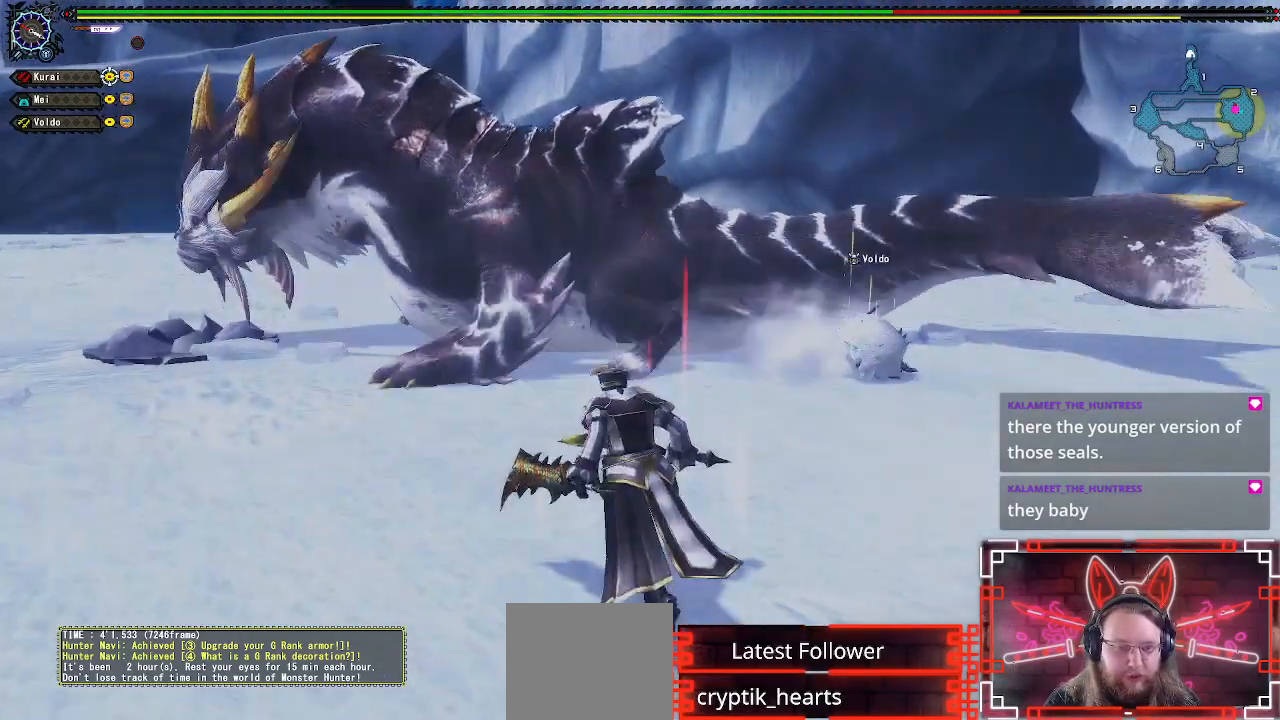
{"buttons": [], "left_stick": "up-left", "right_stick": "center", "events": []}
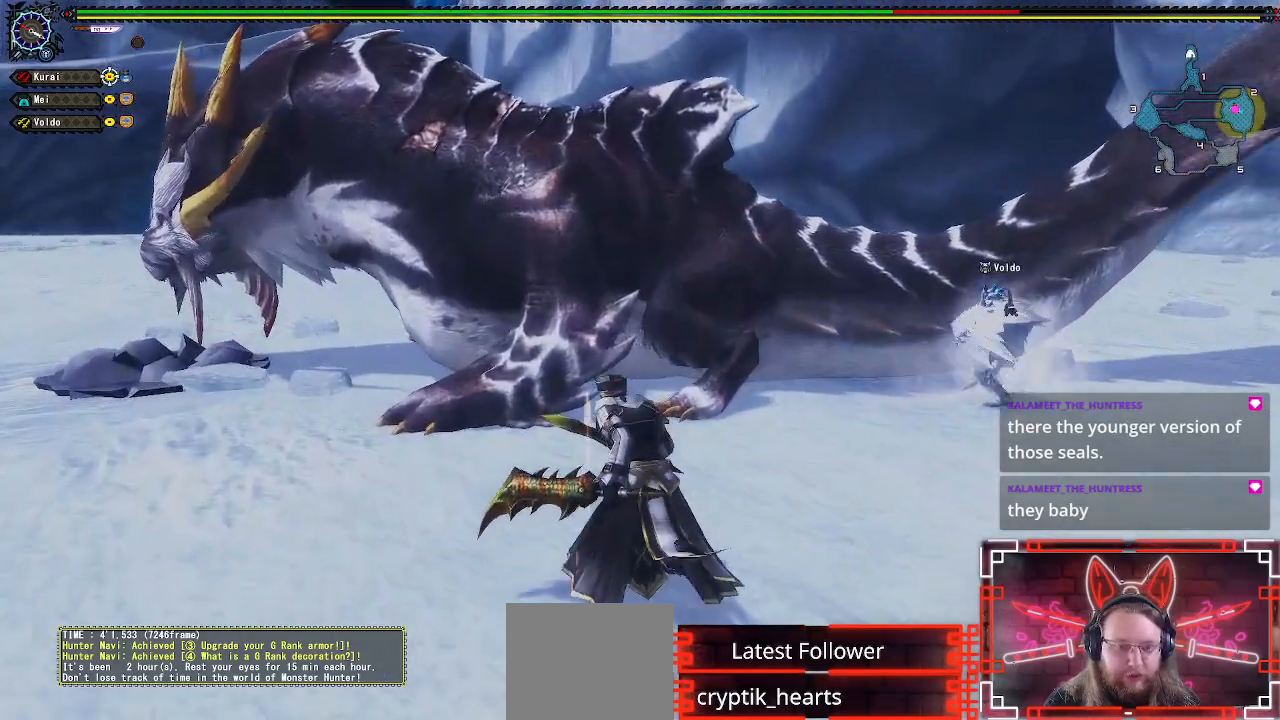
{"buttons": [], "left_stick": "up-left", "right_stick": "center", "events": [[183, "R1", "down"], [267, "R1", "up"]]}
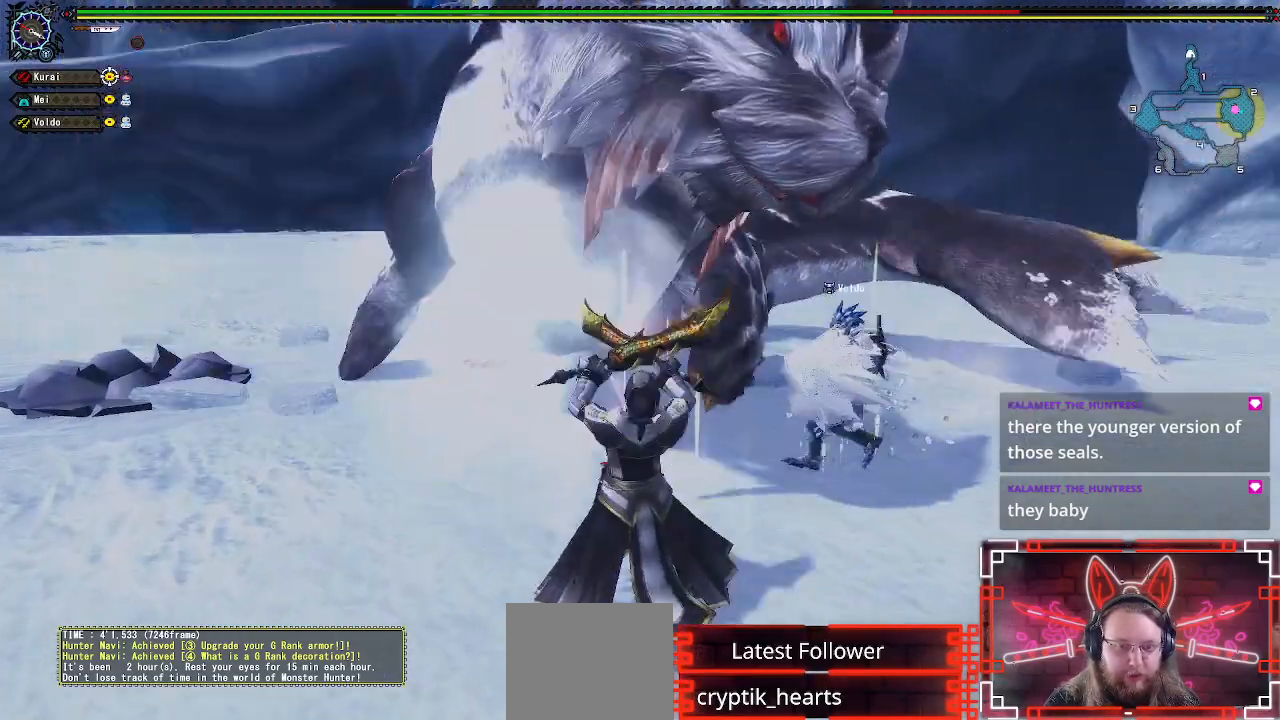
{"buttons": [], "left_stick": "up", "right_stick": "center", "events": [[17, "left_stick", "center"], [217, "left_stick", "up"], [267, "left_stick", "up-left"], [367, "left_stick", "center"], [483, "left_stick", "up"]]}
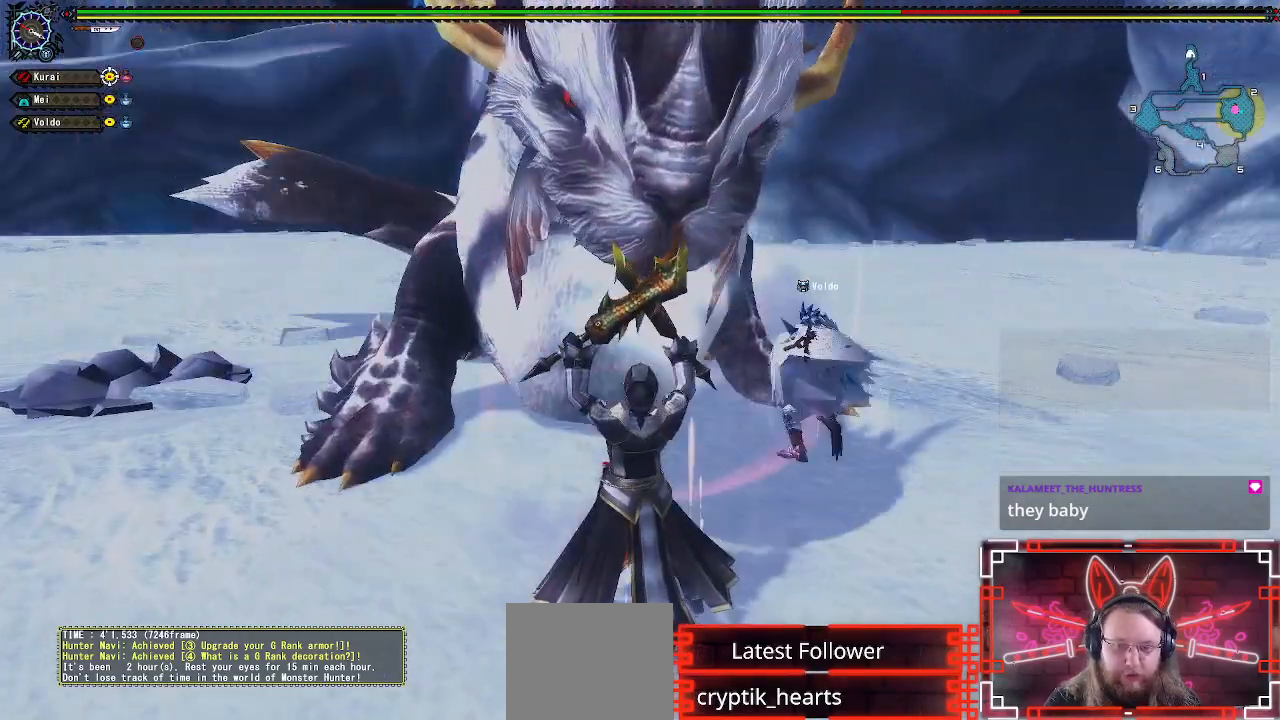
{"buttons": [], "left_stick": "up-left", "right_stick": "center", "events": [[133, "left_stick", "center"], [217, "left_stick", "up"], [383, "left_stick", "up-left"]]}
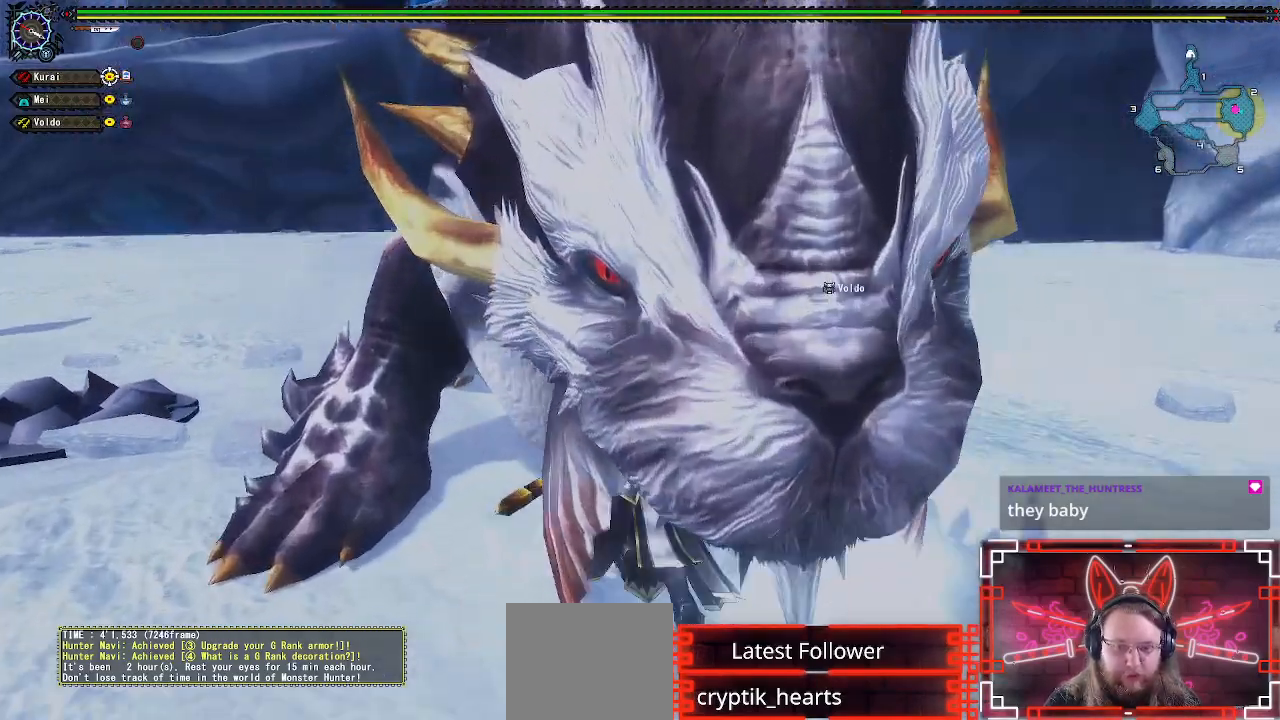
{"buttons": ["Y"], "left_stick": "up-left", "right_stick": "center", "events": [[17, "Y", "down"], [133, "Y", "up"], [250, "Y", "down"], [317, "Y", "up"], [433, "Y", "down"]]}
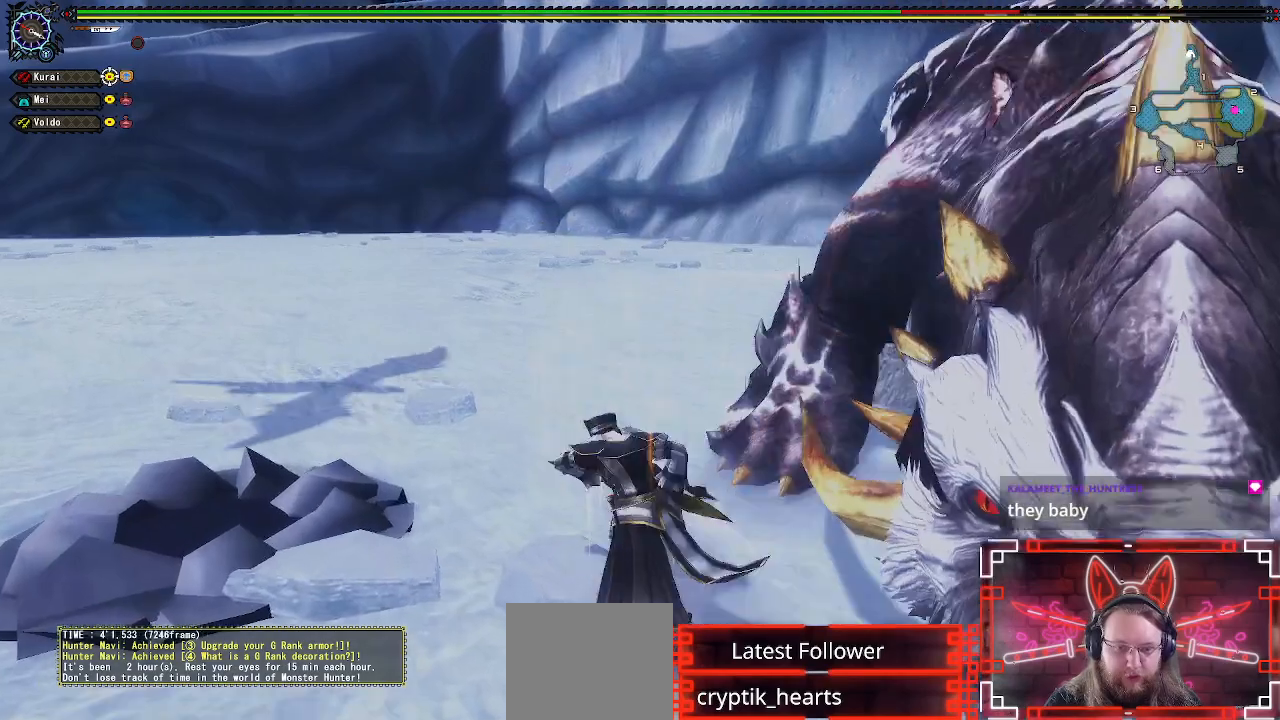
{"buttons": [], "left_stick": "up-left", "right_stick": "center", "events": [[17, "Y", "up"], [333, "left_stick", "center"], [450, "left_stick", "up-left"]]}
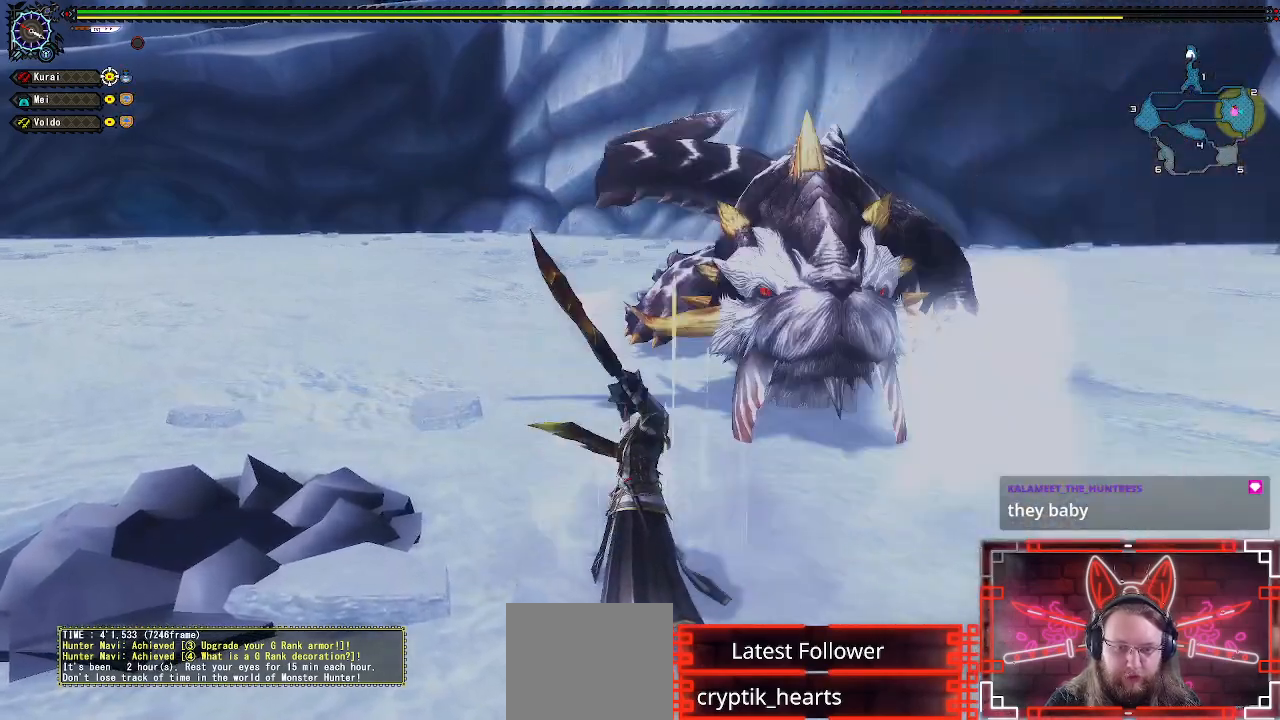
{"buttons": [], "left_stick": "up-left", "right_stick": "center", "events": [[67, "left_stick", "center"], [150, "left_stick", "up-left"]]}
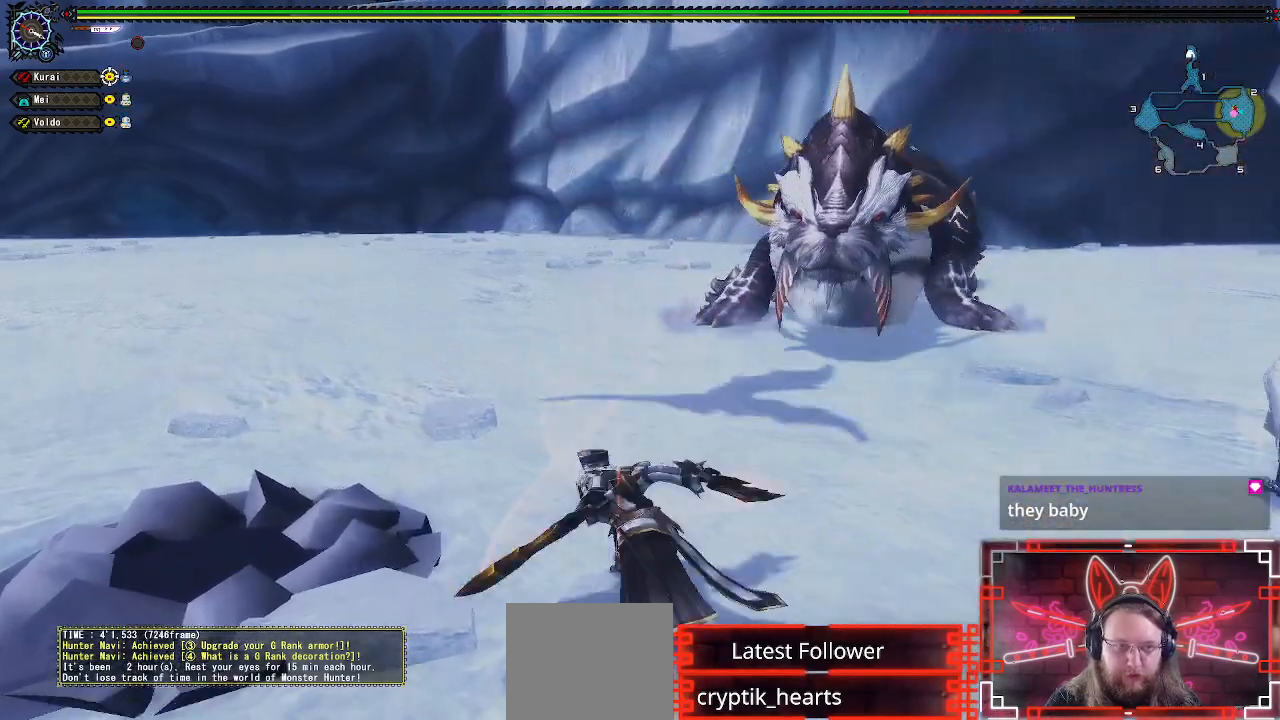
{"buttons": [], "left_stick": "up-left", "right_stick": "center", "events": [[117, "right_stick", "right"], [383, "right_stick", "center"]]}
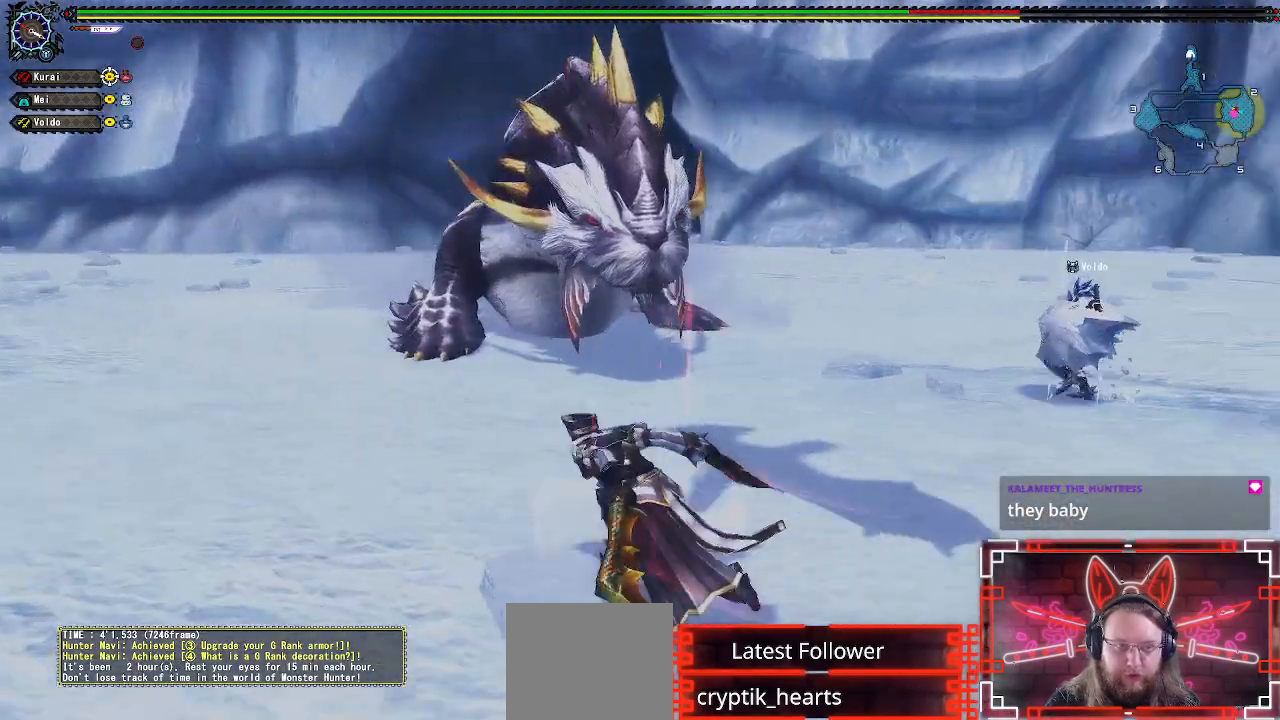
{"buttons": [], "left_stick": "up-left", "right_stick": "center", "events": []}
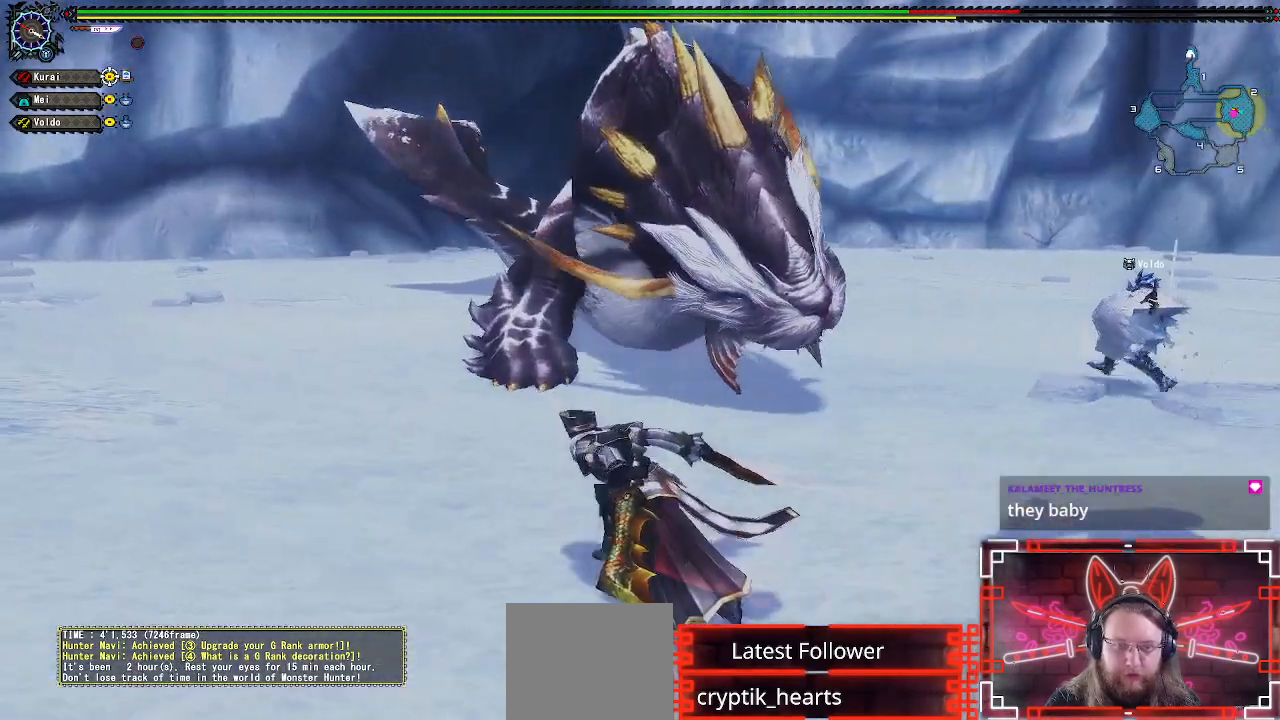
{"buttons": [], "left_stick": "up-left", "right_stick": "center", "events": []}
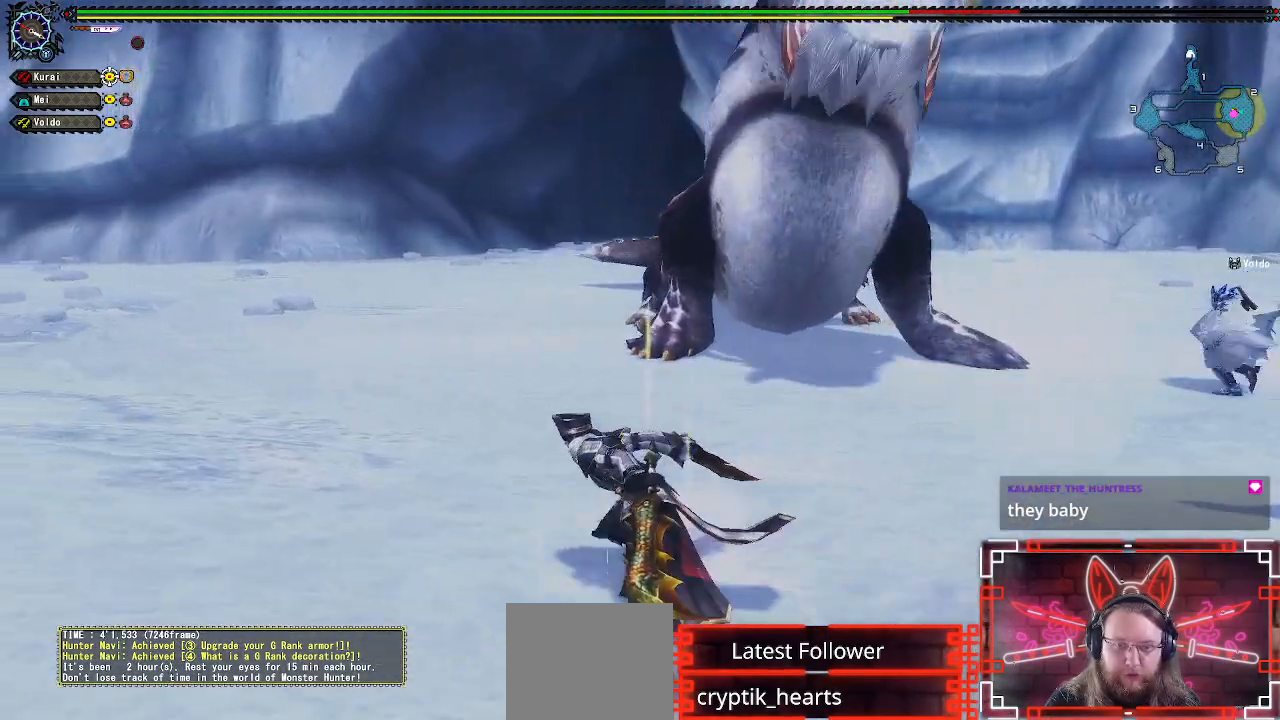
{"buttons": [], "left_stick": "up-left", "right_stick": "right", "events": [[167, "right_stick", "right"]]}
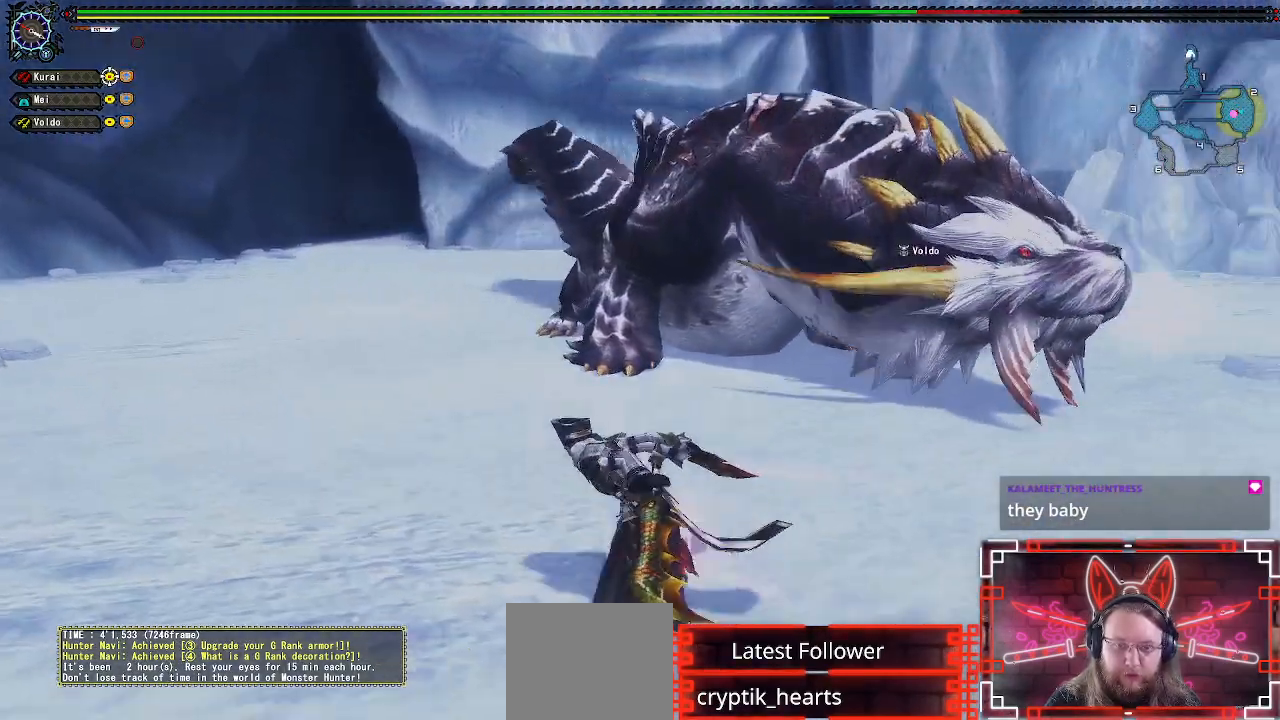
{"buttons": [], "left_stick": "left", "right_stick": "right", "events": [[17, "left_stick", "left"]]}
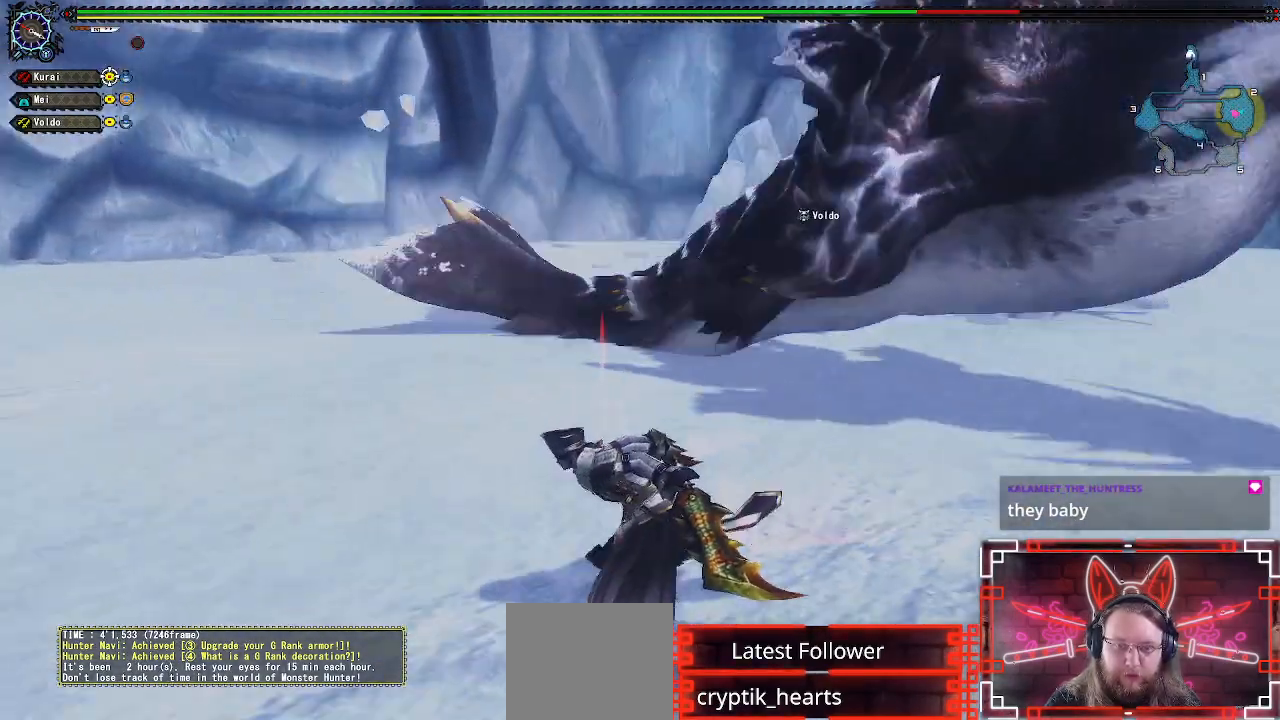
{"buttons": [], "left_stick": "up", "right_stick": "center", "events": [[400, "left_stick", "up"], [500, "right_stick", "center"]]}
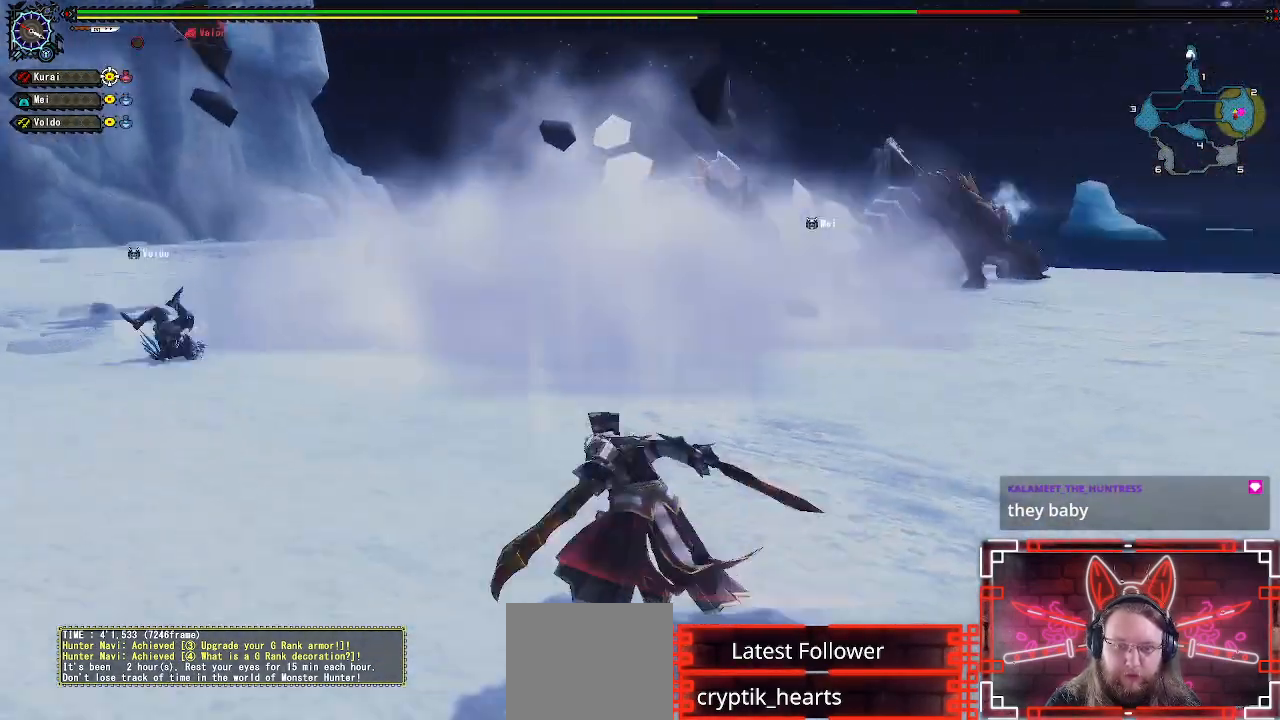
{"buttons": ["R1"], "left_stick": "up", "right_stick": "center", "events": [[17, "R1", "down"]]}
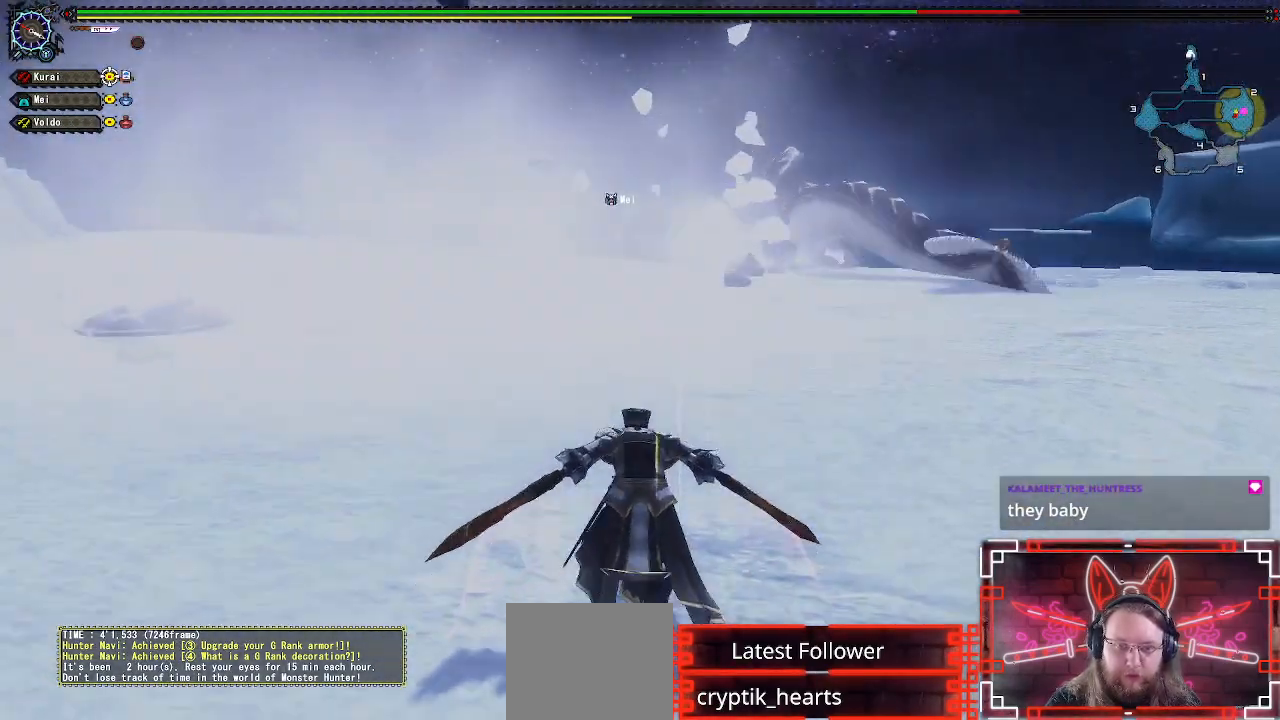
{"buttons": ["R1"], "left_stick": "up-right", "right_stick": "center", "events": [[200, "left_stick", "up-right"], [283, "R1", "up"], [483, "R1", "down"]]}
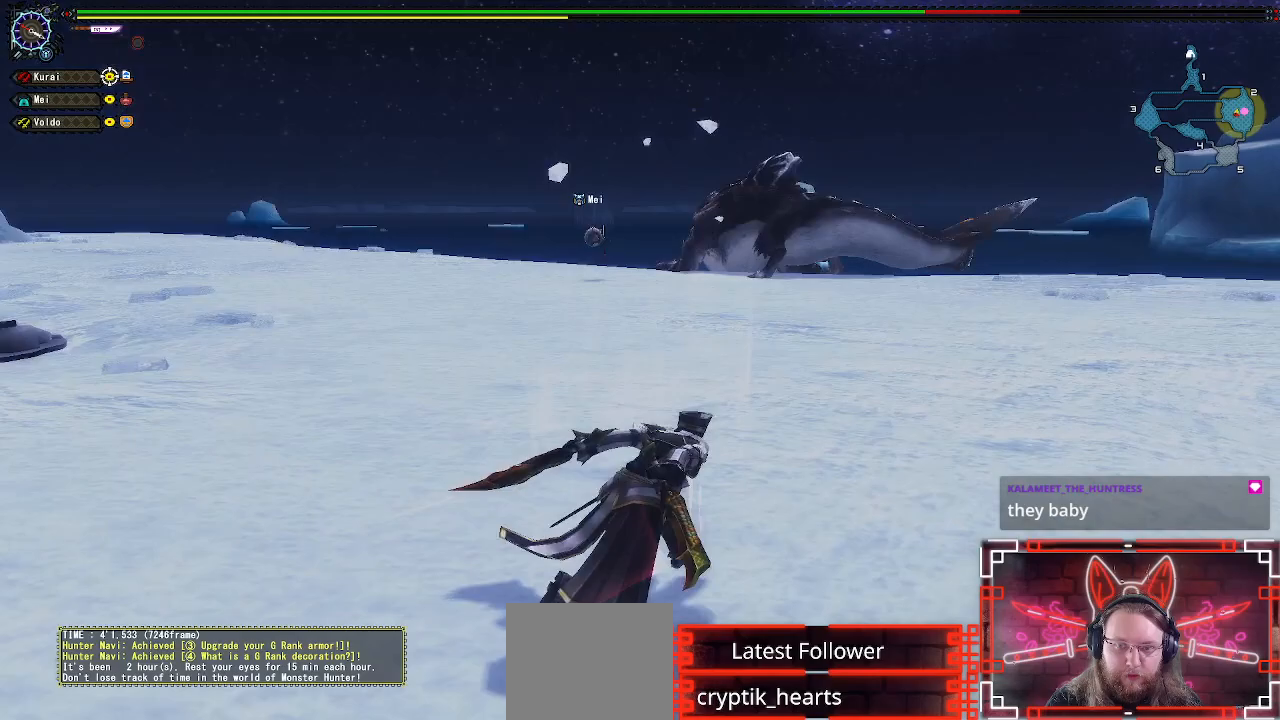
{"buttons": [], "left_stick": "up-right", "right_stick": "center", "events": [[17, "R1", "up"]]}
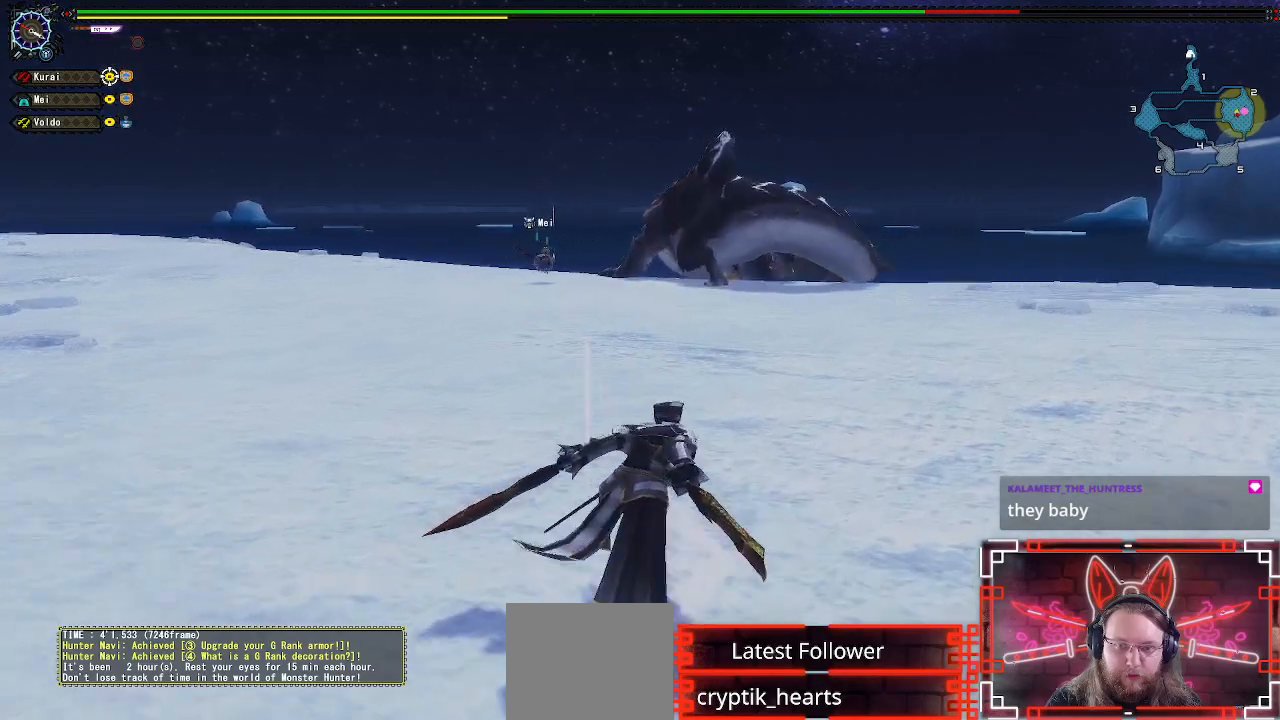
{"buttons": [], "left_stick": "up", "right_stick": "center", "events": [[17, "left_stick", "up"]]}
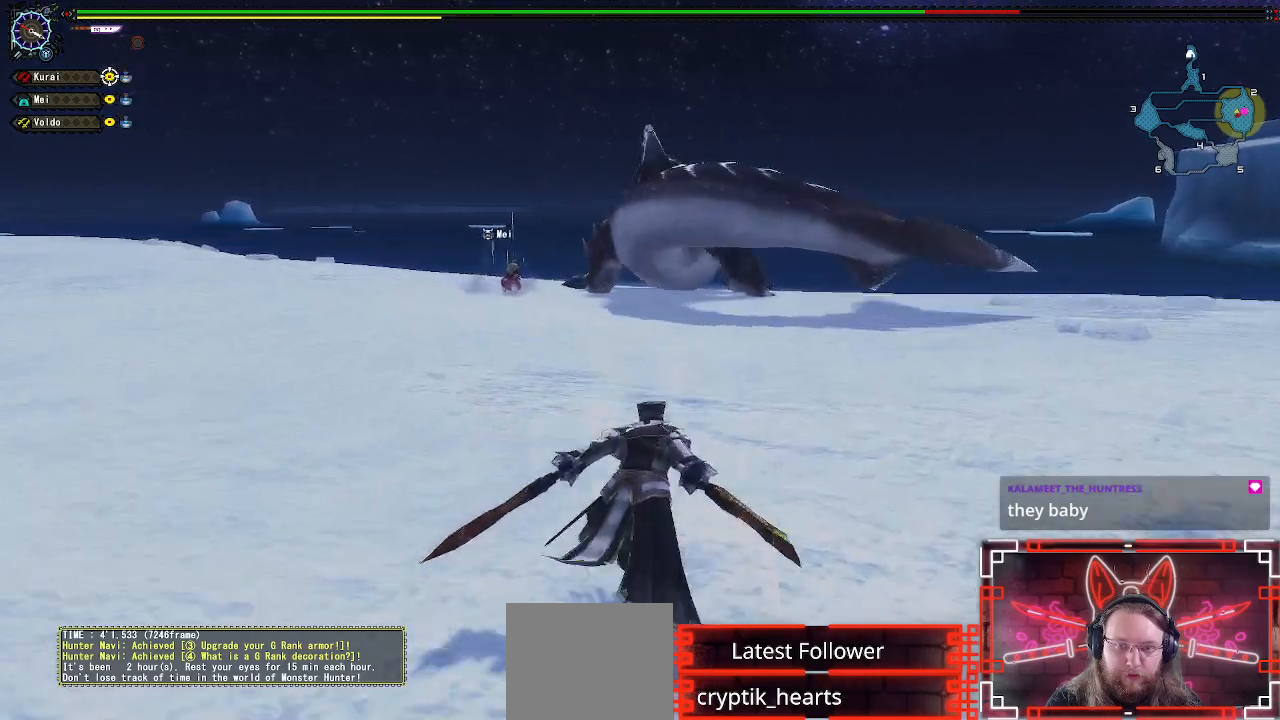
{"buttons": [], "left_stick": "up", "right_stick": "center", "events": []}
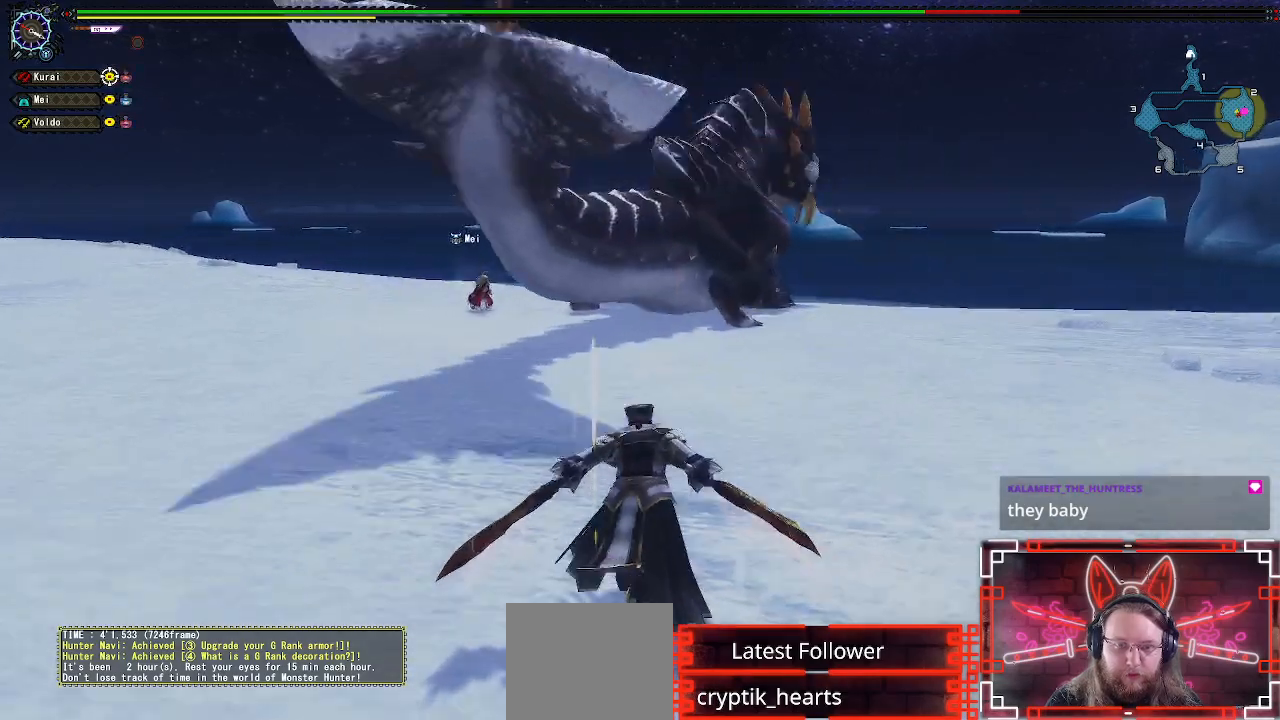
{"buttons": [], "left_stick": "up", "right_stick": "center", "events": []}